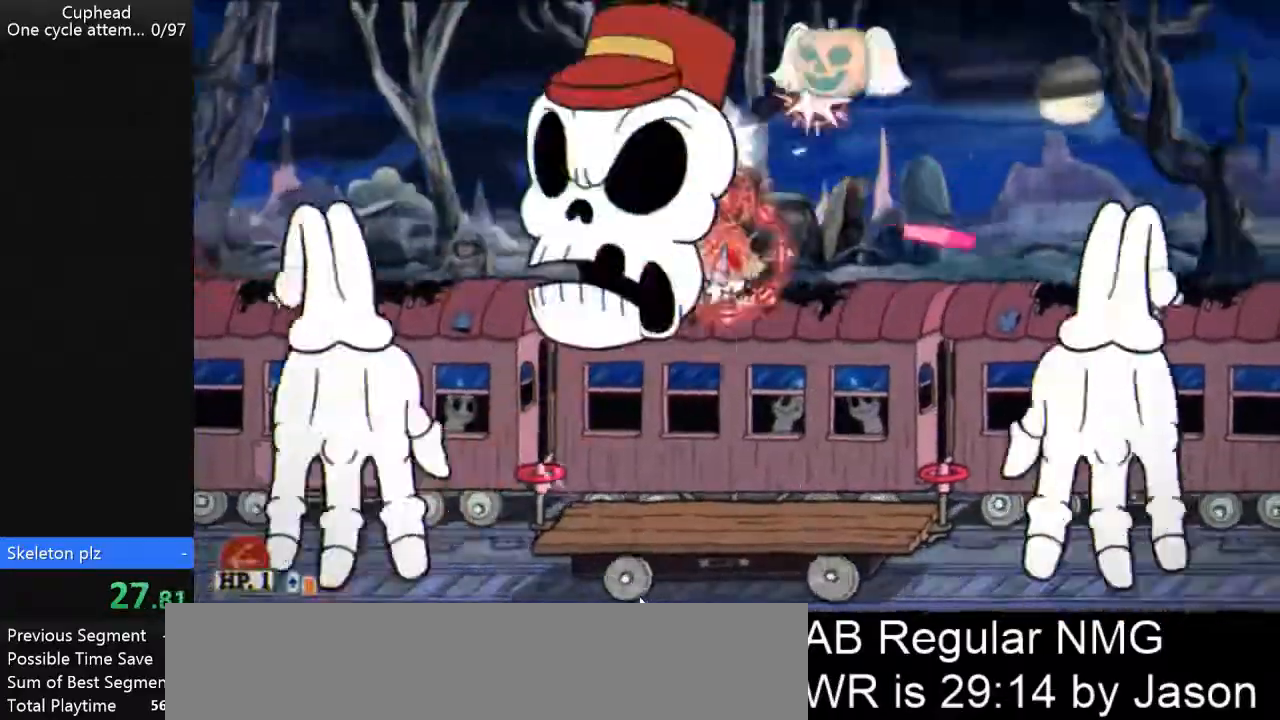
Gameplay with keyboard; each line is a JSON object with the keys held at the frame after it. "events" lists presses ("down") and releases ("up") of "a", "d", "down", "escape", "i", "k", "left", "o", "p", "return", "right", "s", "space", "up", "w" and "z" between this image and that frame as [ms after this image, input, new state], when the widget could be followed in between. No other keys are recorded. Mouse input is not recorded.
{"keys": ["p", "w"], "events": [[33, "k", "down"], [267, "k", "up"]]}
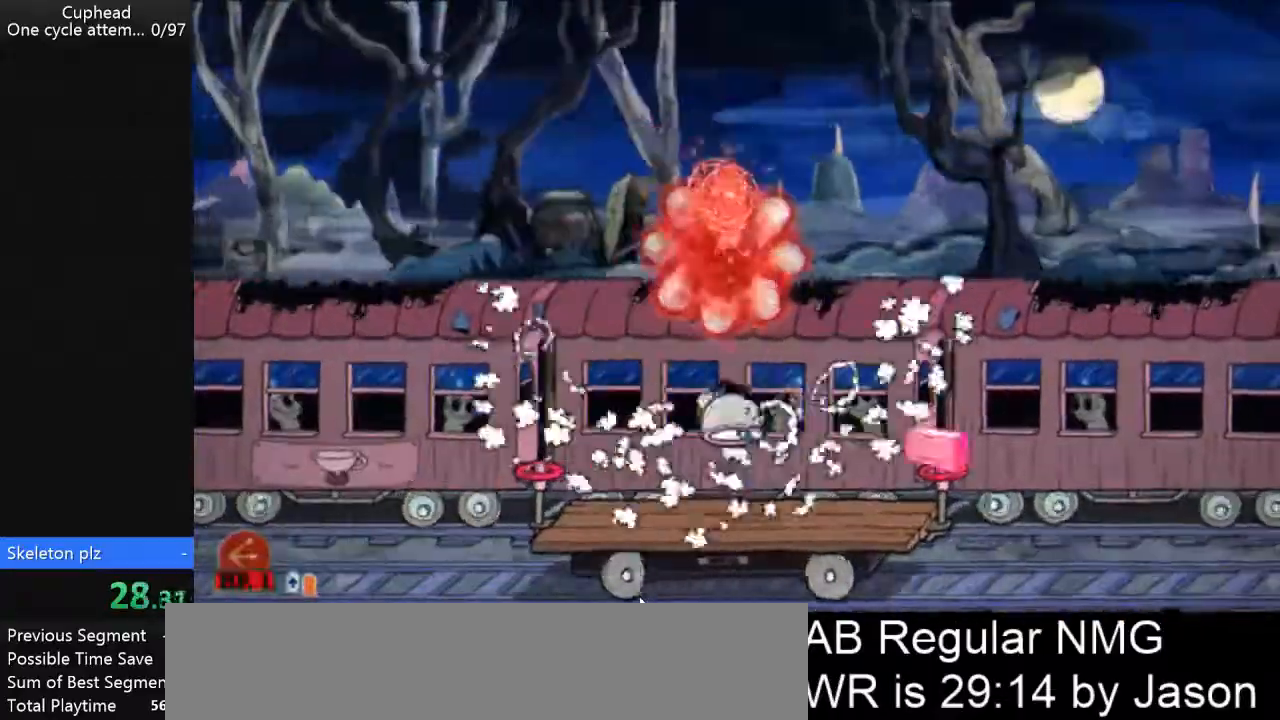
{"keys": [], "events": [[133, "escape", "down"], [300, "p", "up"], [367, "w", "up"], [433, "escape", "up"]]}
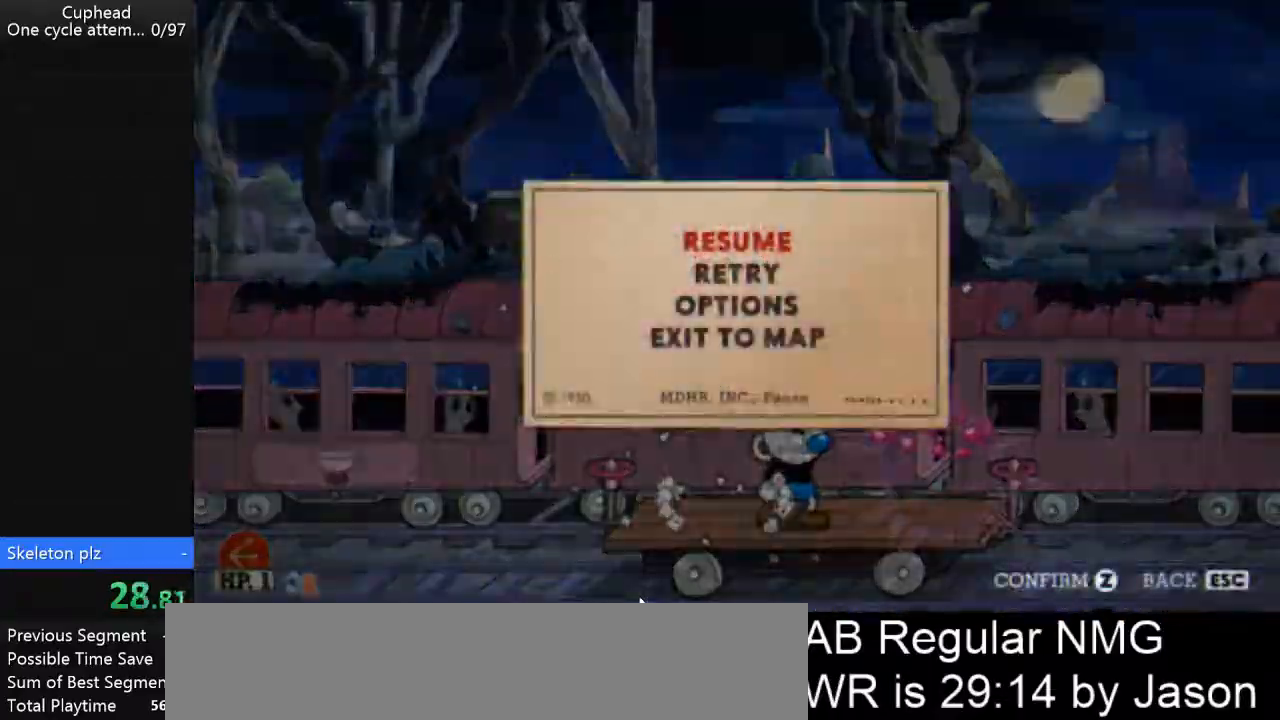
{"keys": [], "events": [[33, "down", "down"], [100, "return", "down"], [167, "down", "up"], [200, "return", "up"]]}
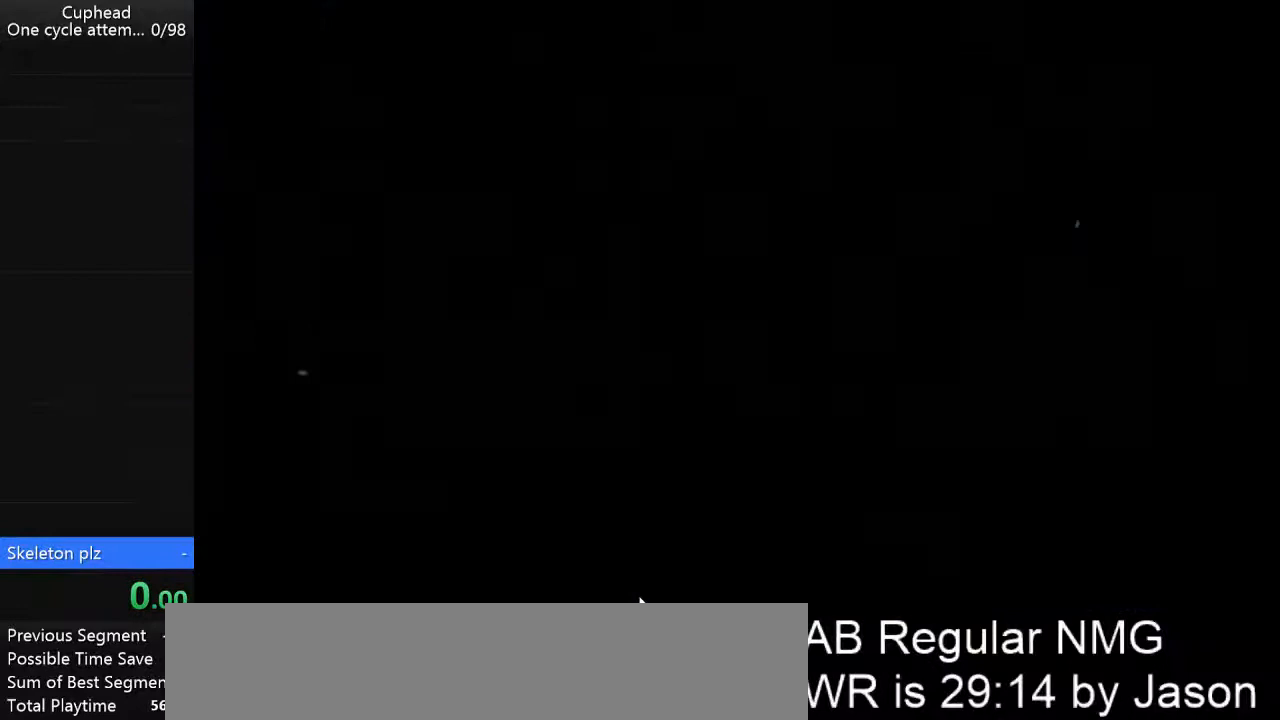
{"keys": [], "events": []}
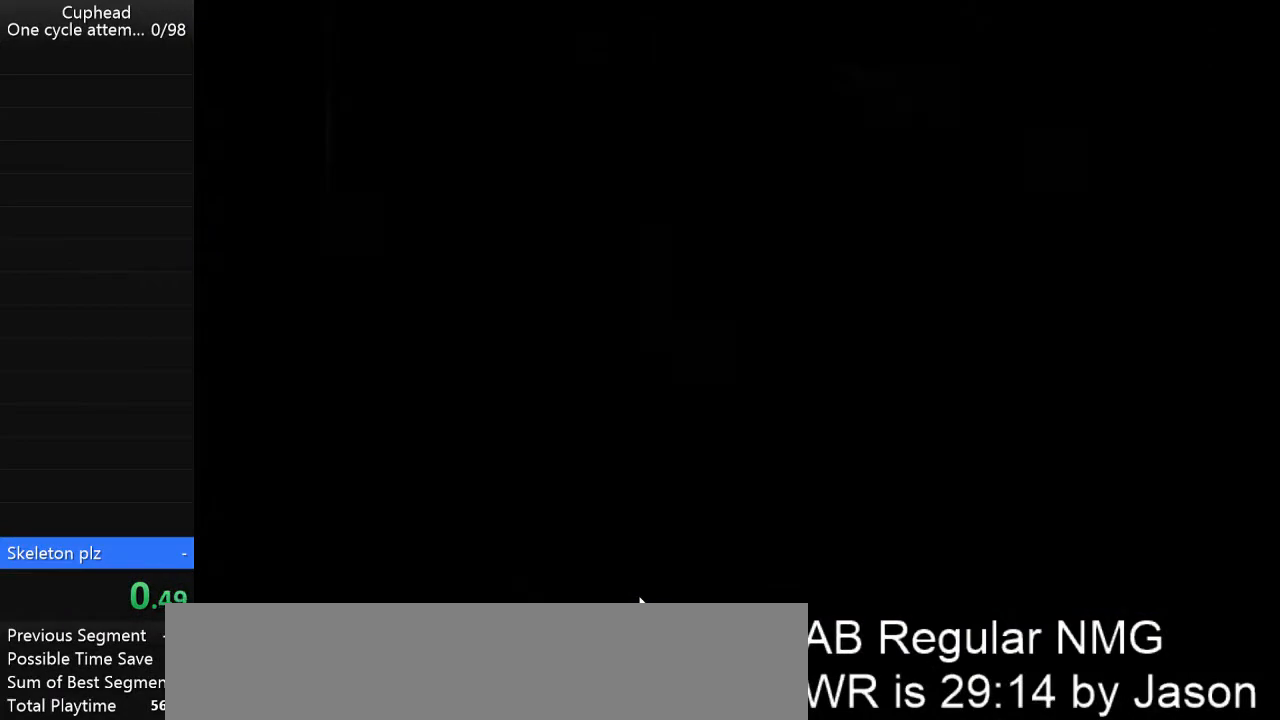
{"keys": [], "events": []}
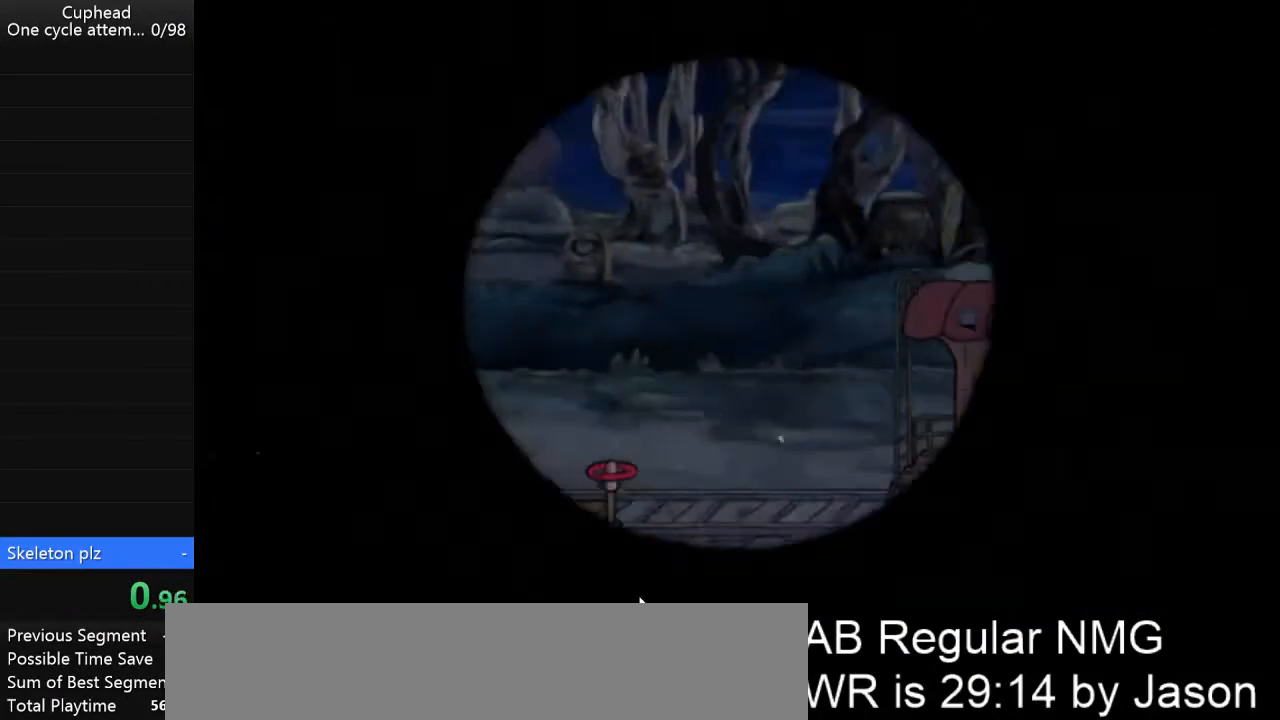
{"keys": [], "events": []}
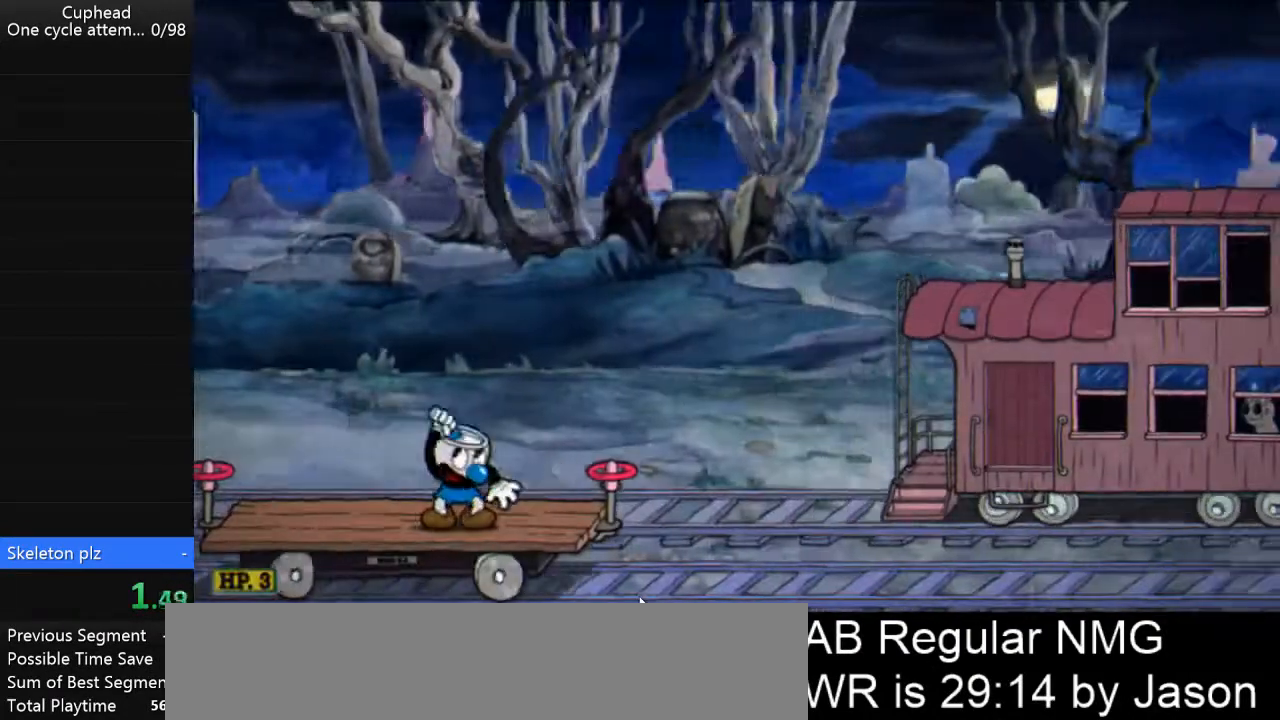
{"keys": [], "events": []}
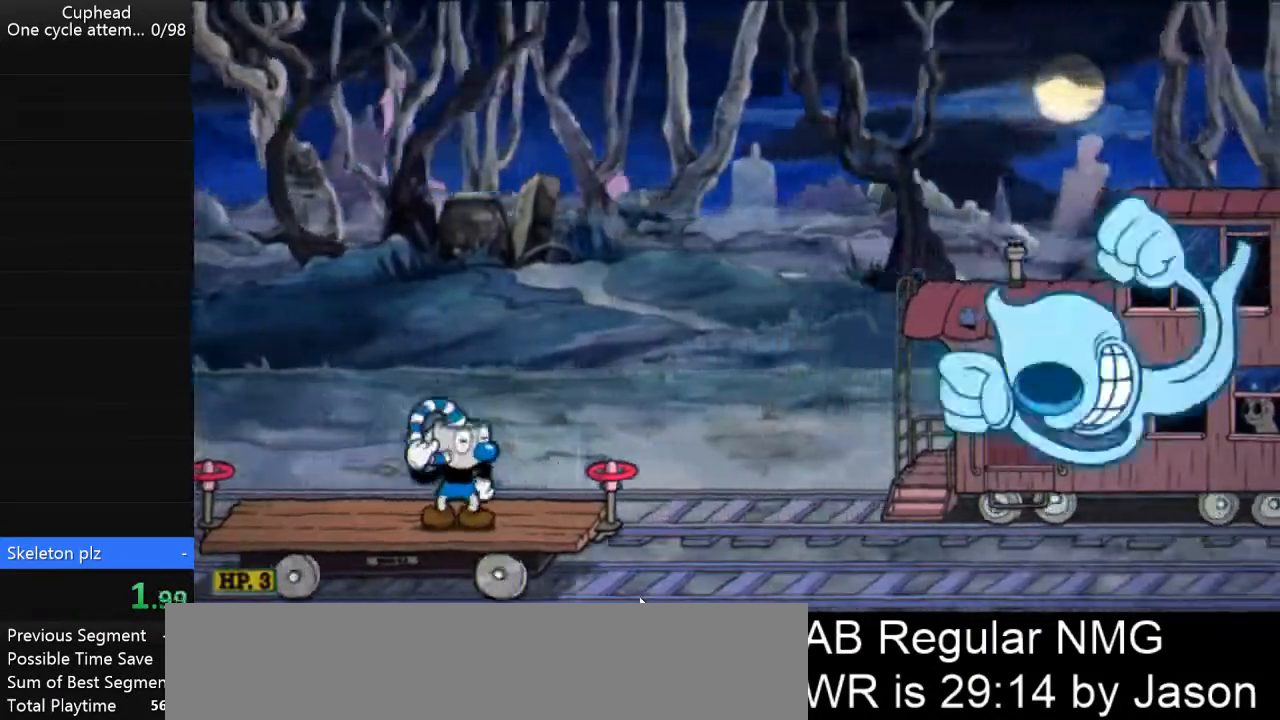
{"keys": [], "events": []}
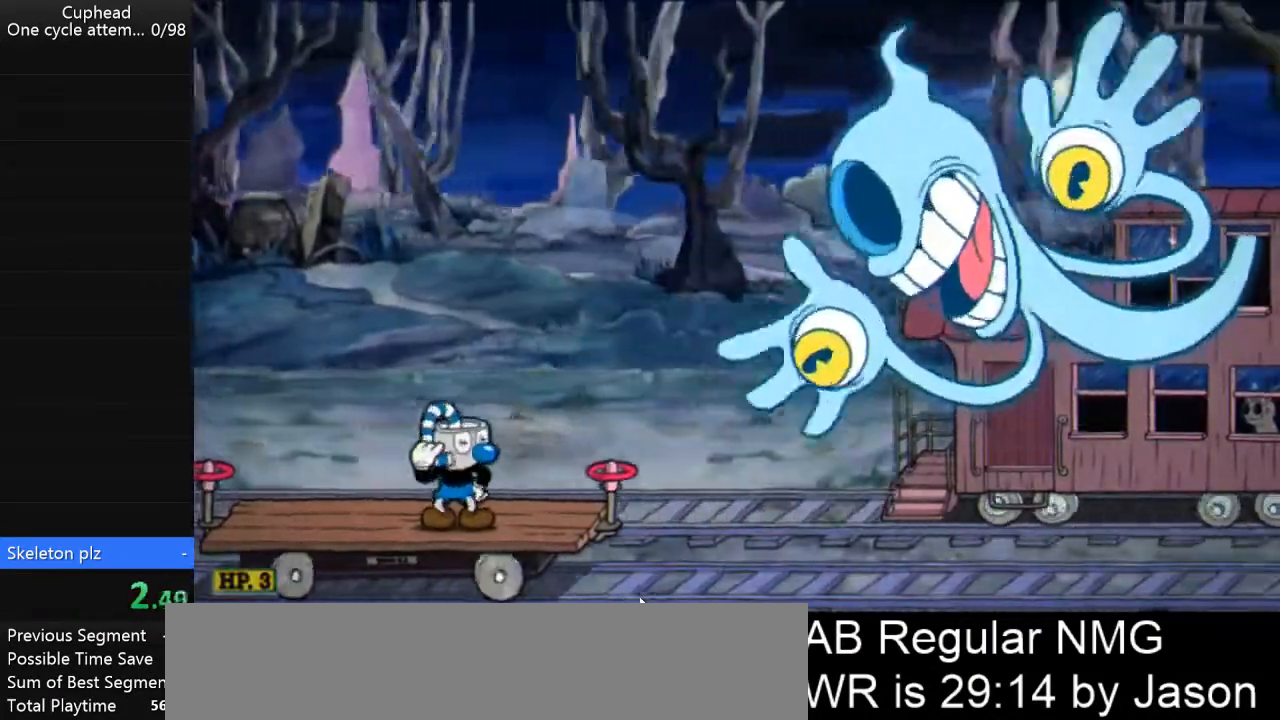
{"keys": [], "events": []}
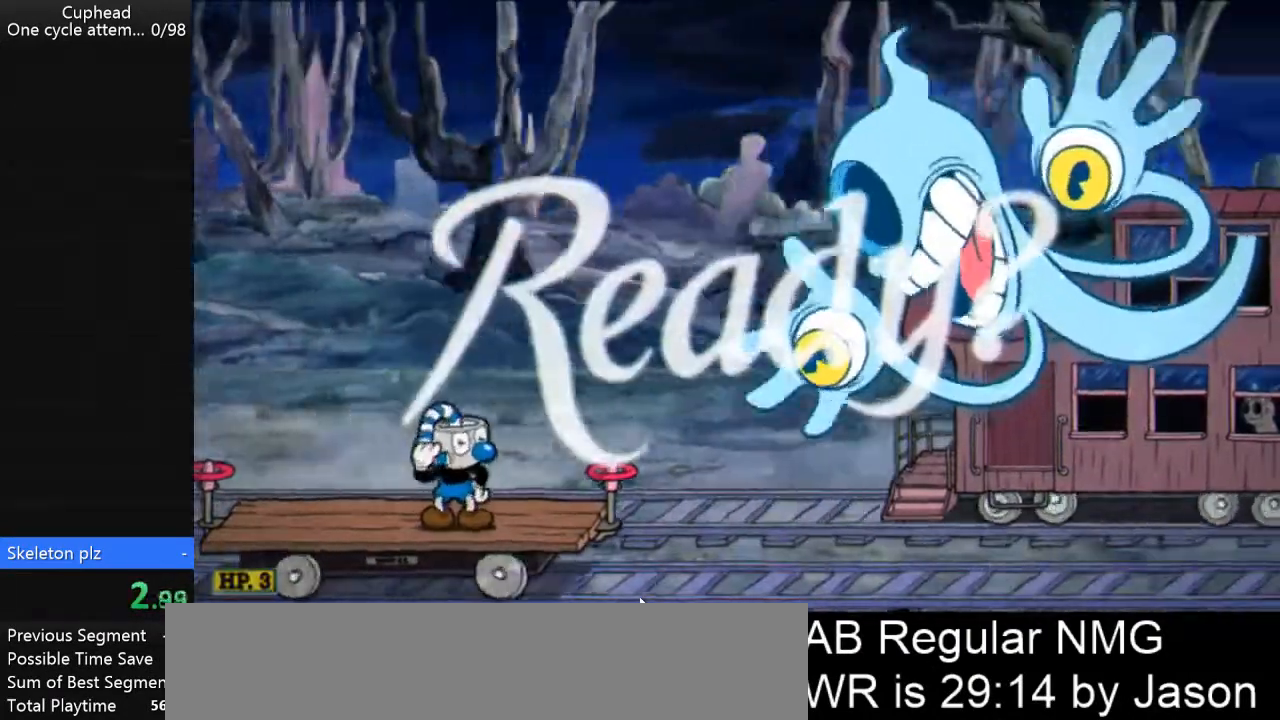
{"keys": ["d", "p"], "events": [[67, "d", "down"], [67, "p", "down"]]}
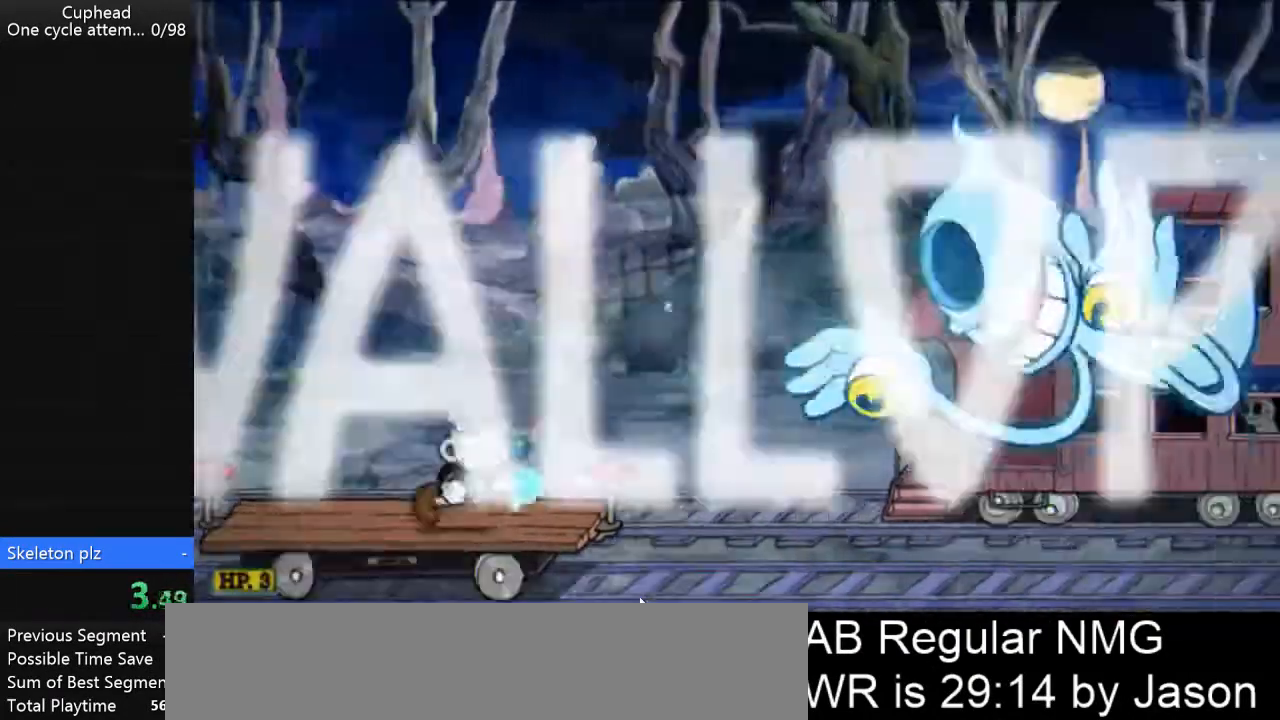
{"keys": ["d", "p", "space"], "events": [[33, "space", "down"], [100, "space", "up"], [400, "space", "down"]]}
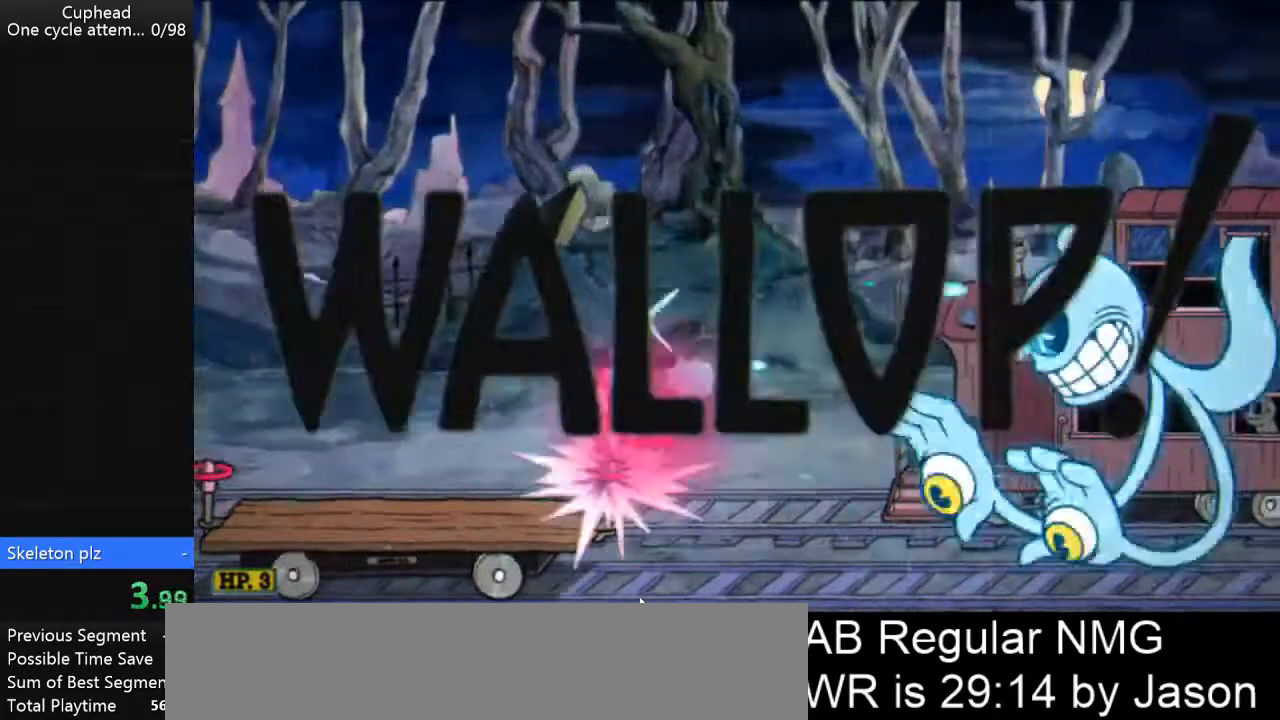
{"keys": ["p"], "events": [[200, "space", "up"], [233, "k", "down"], [300, "d", "up"], [333, "k", "up"]]}
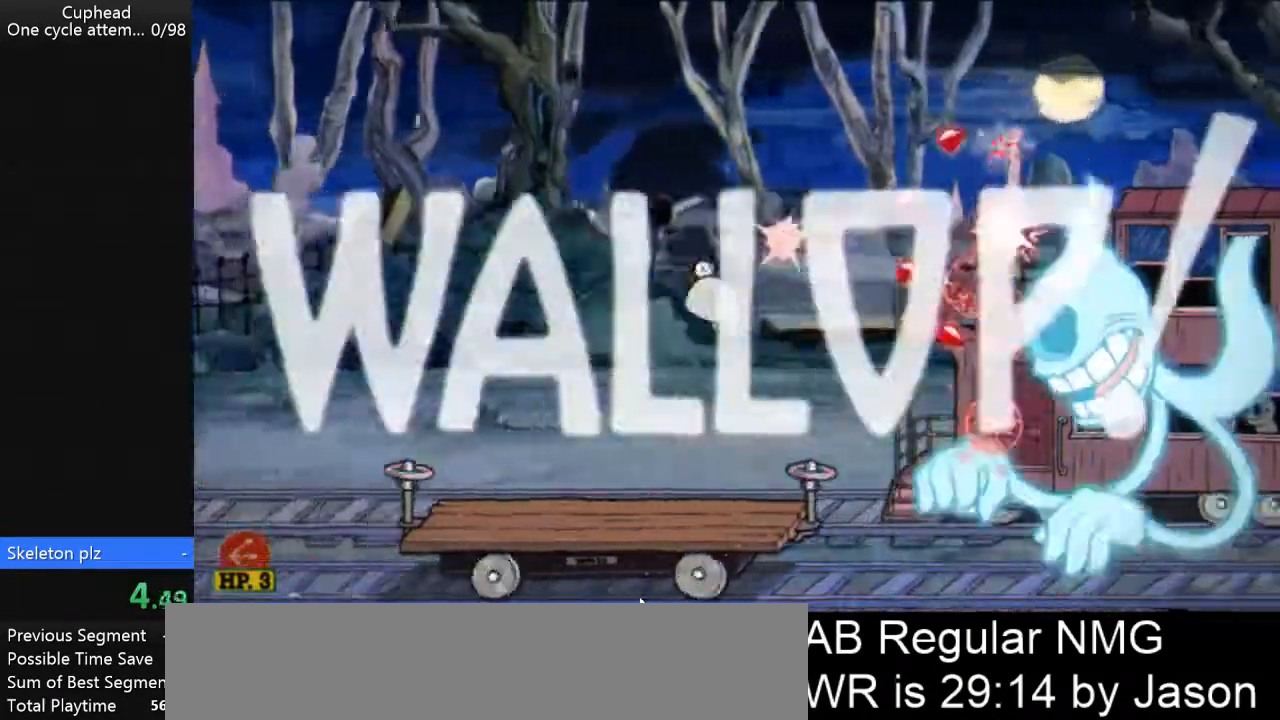
{"keys": ["p"], "events": [[233, "space", "down"], [267, "space", "up"]]}
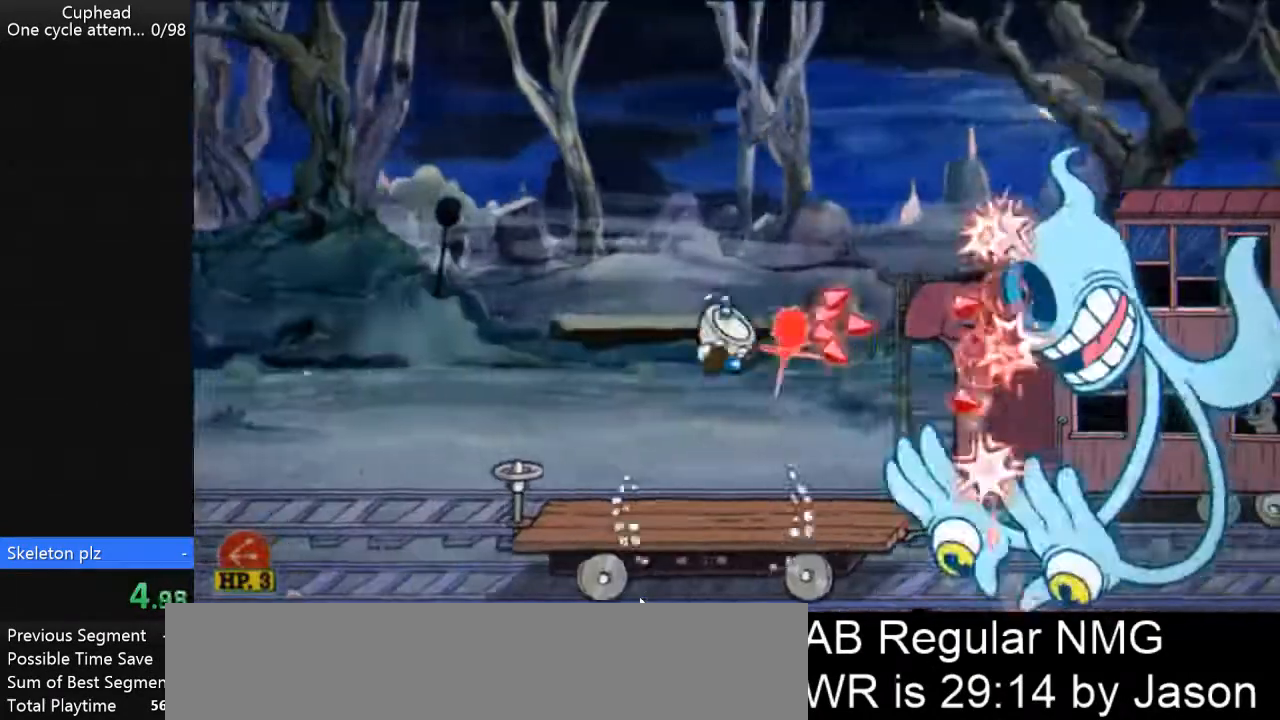
{"keys": ["p"], "events": [[233, "space", "down"], [267, "space", "up"]]}
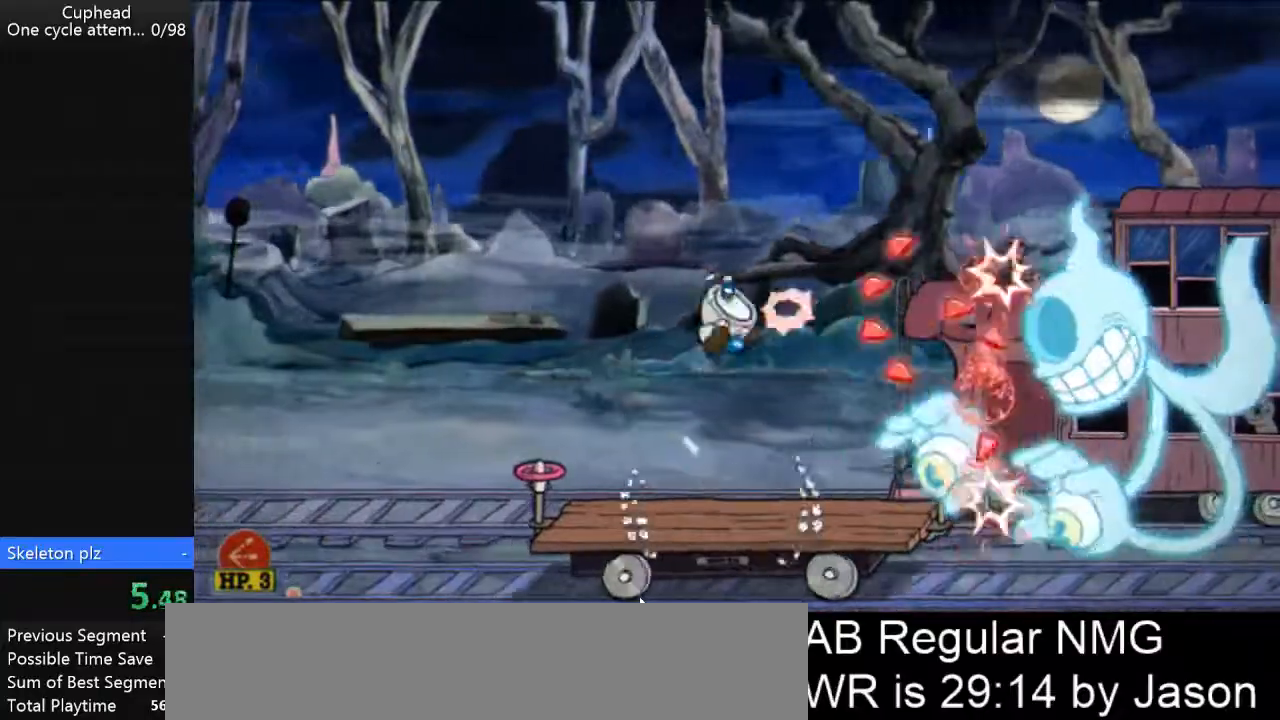
{"keys": ["p"], "events": [[233, "space", "down"], [267, "space", "up"]]}
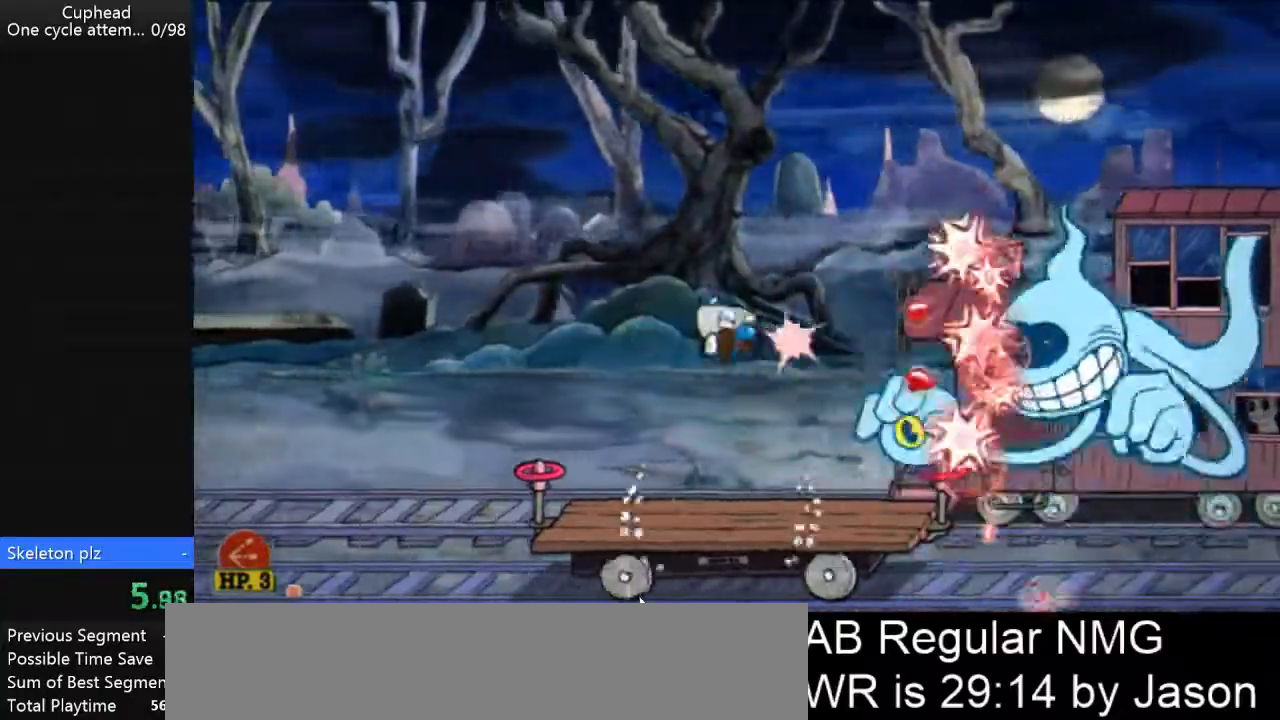
{"keys": ["p", "space"], "events": [[300, "space", "down"]]}
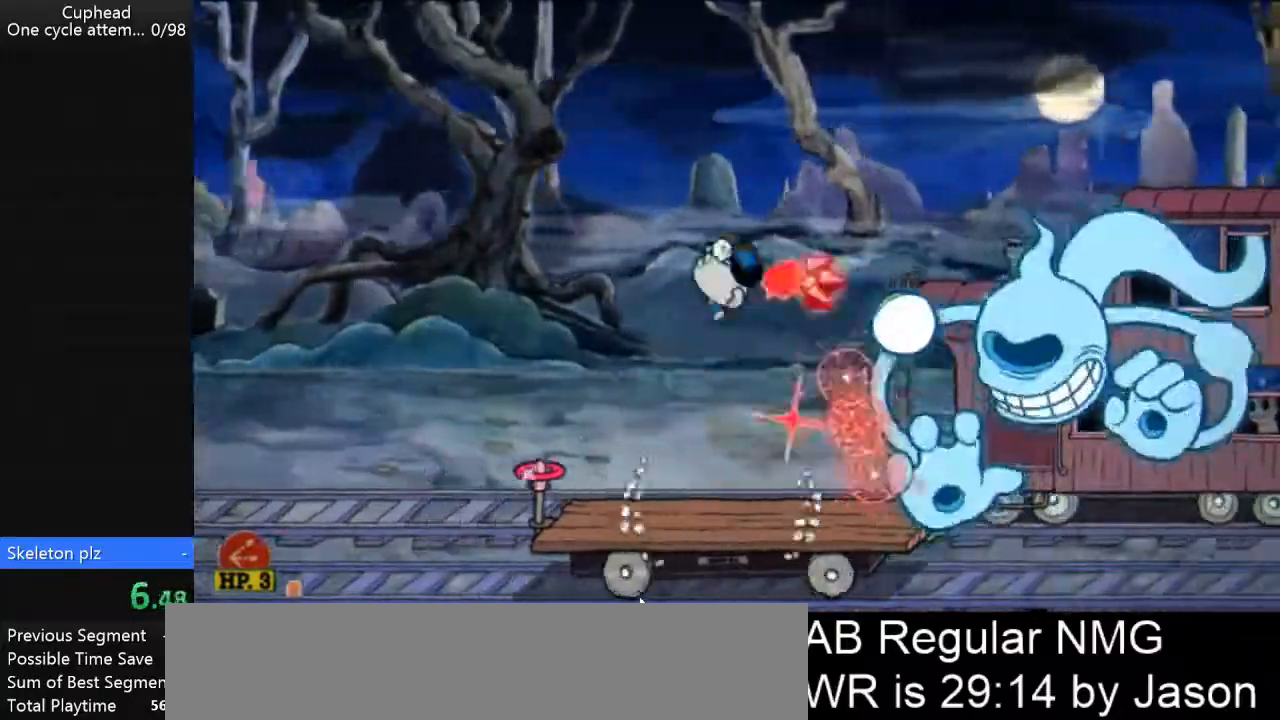
{"keys": ["p"], "events": [[167, "space", "up"]]}
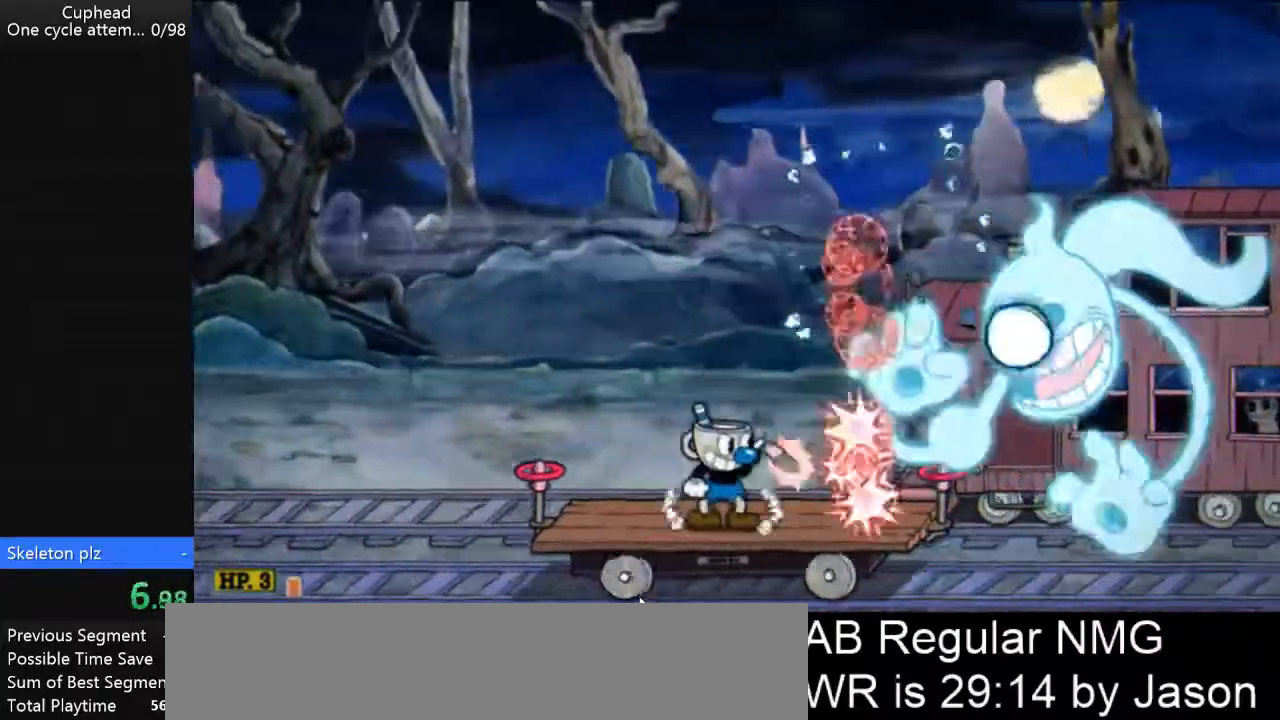
{"keys": ["p"], "events": [[233, "space", "down"], [333, "space", "up"]]}
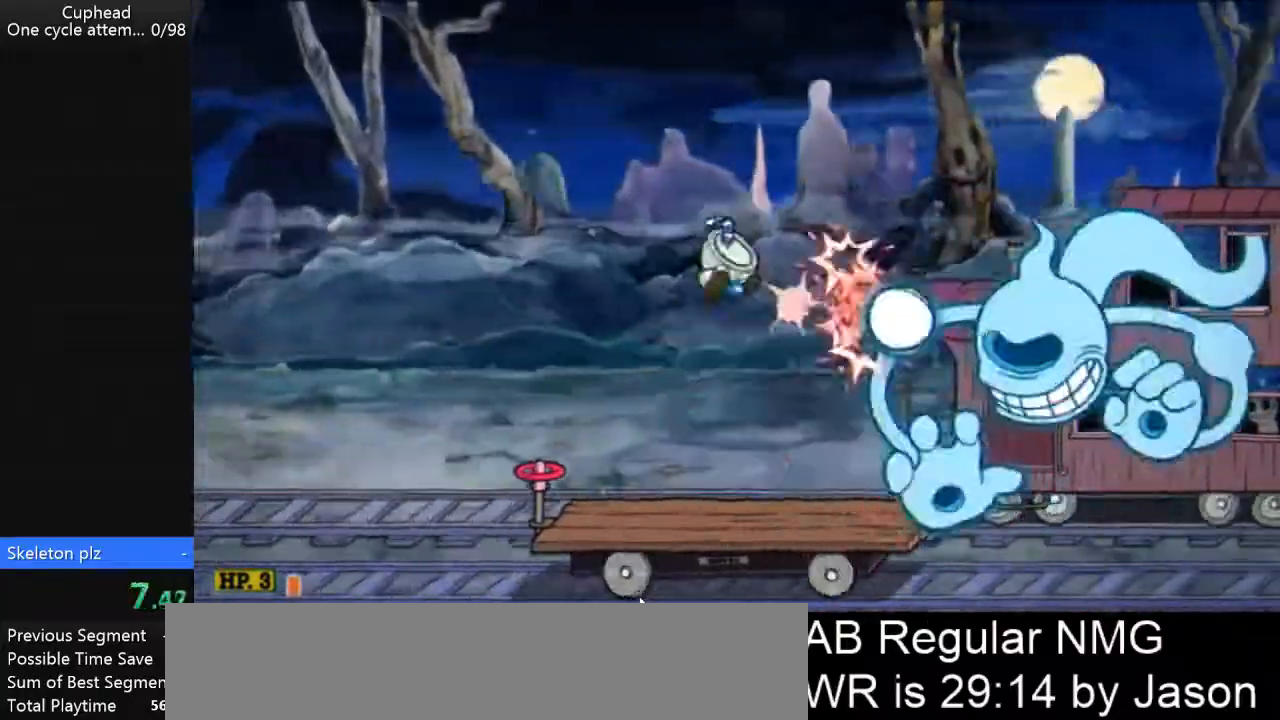
{"keys": ["p"], "events": []}
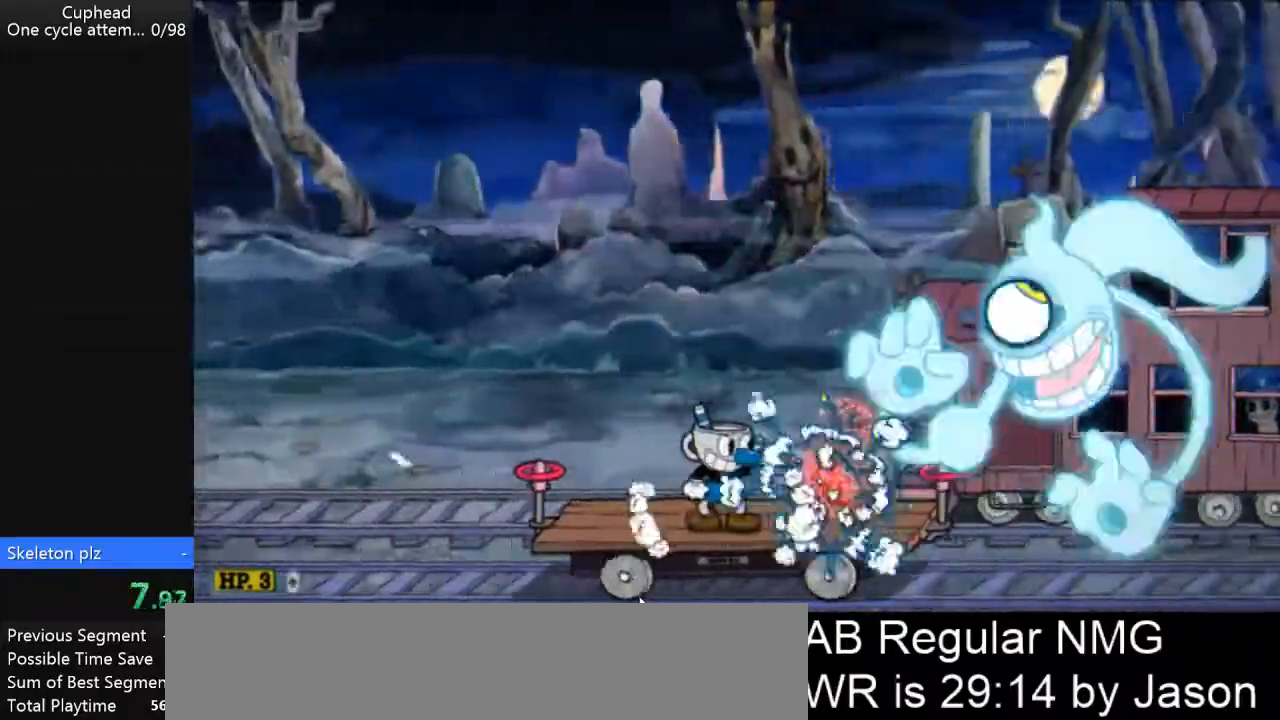
{"keys": ["p"], "events": [[67, "space", "down"], [333, "space", "up"]]}
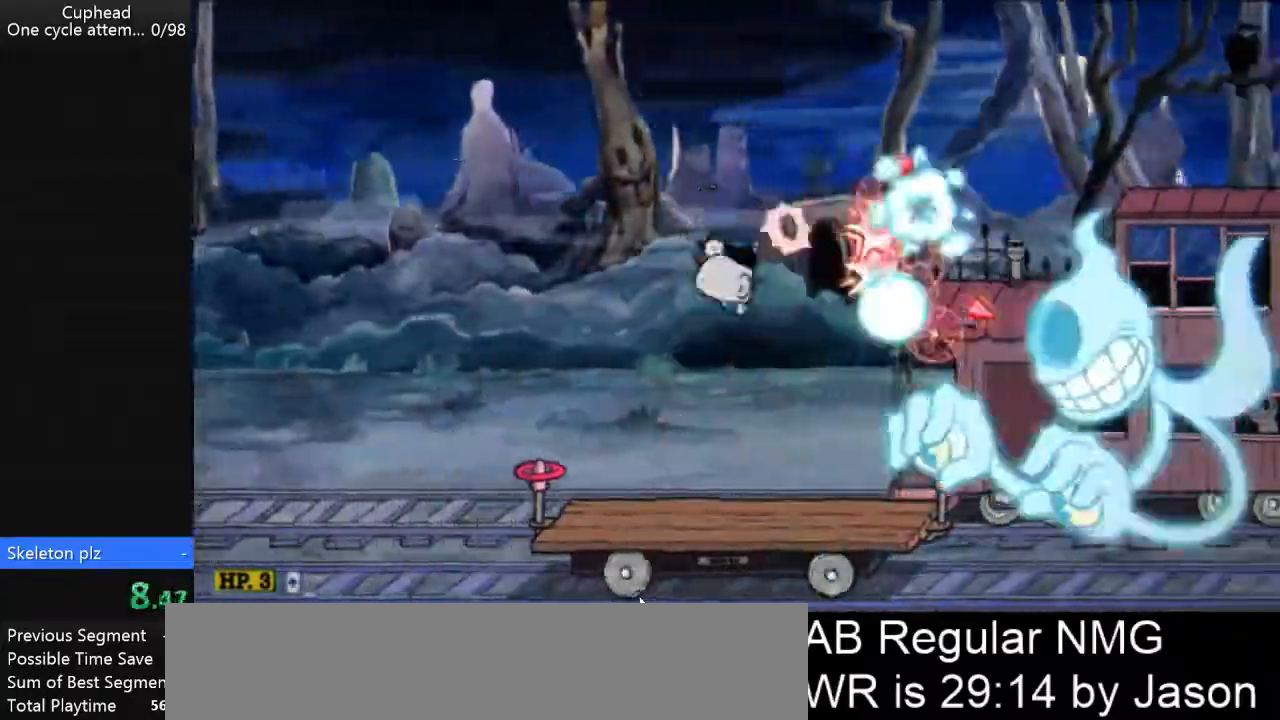
{"keys": ["k", "o", "p"], "events": [[233, "d", "down"], [300, "space", "down"], [333, "space", "up"], [367, "d", "up"], [367, "o", "down"], [467, "k", "down"]]}
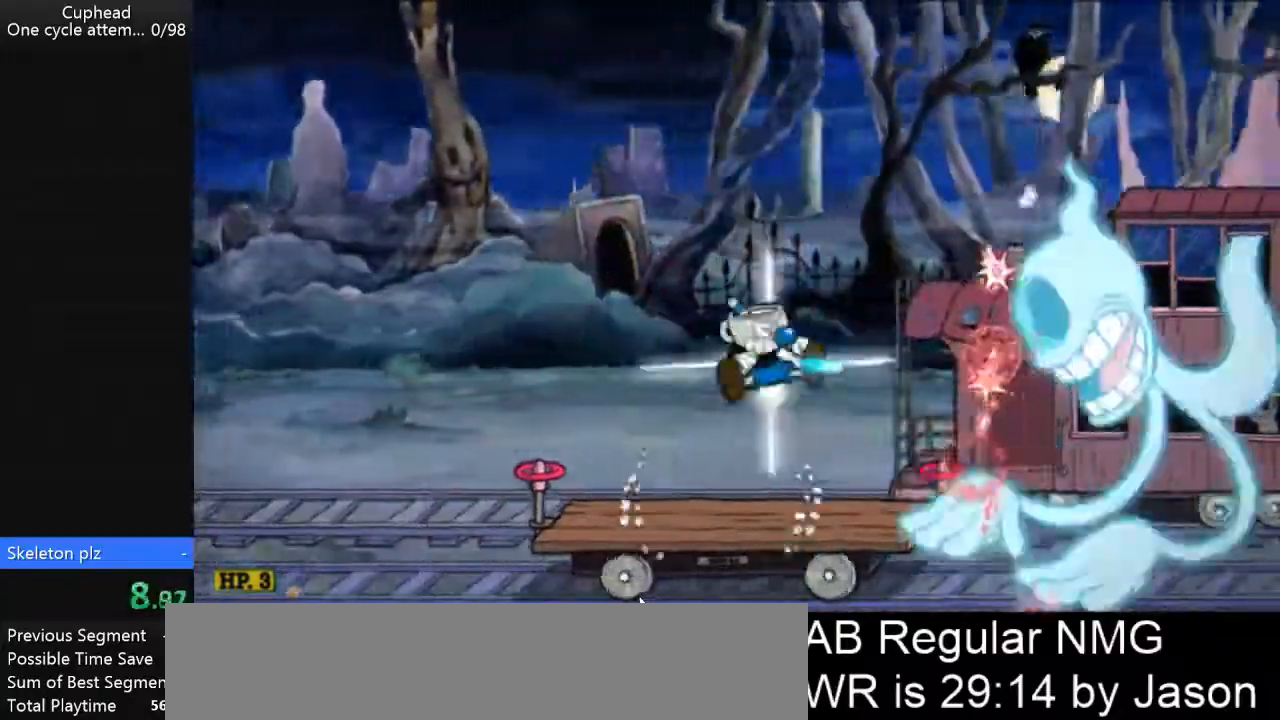
{"keys": ["p"], "events": [[67, "k", "up"], [67, "o", "up"], [200, "k", "down"], [300, "k", "up"]]}
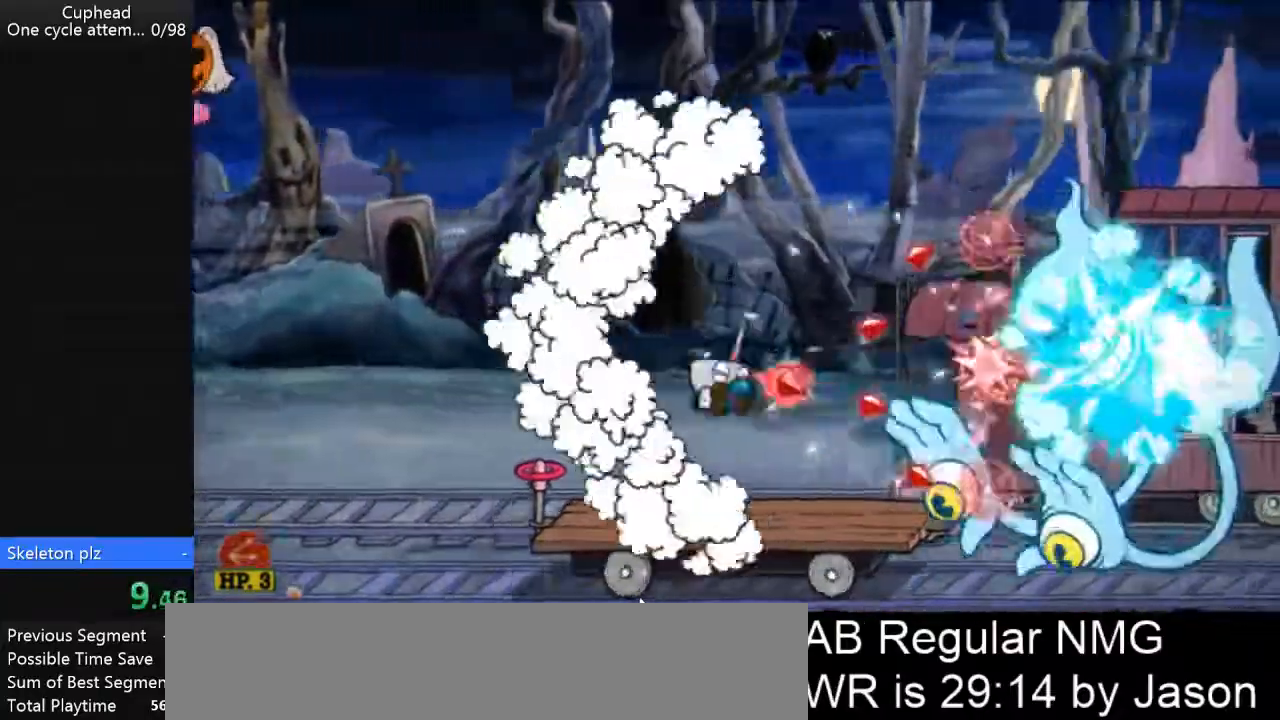
{"keys": ["p"], "events": [[33, "k", "down"], [67, "k", "up"], [133, "k", "down"], [233, "k", "up"], [233, "space", "down"], [267, "space", "up"]]}
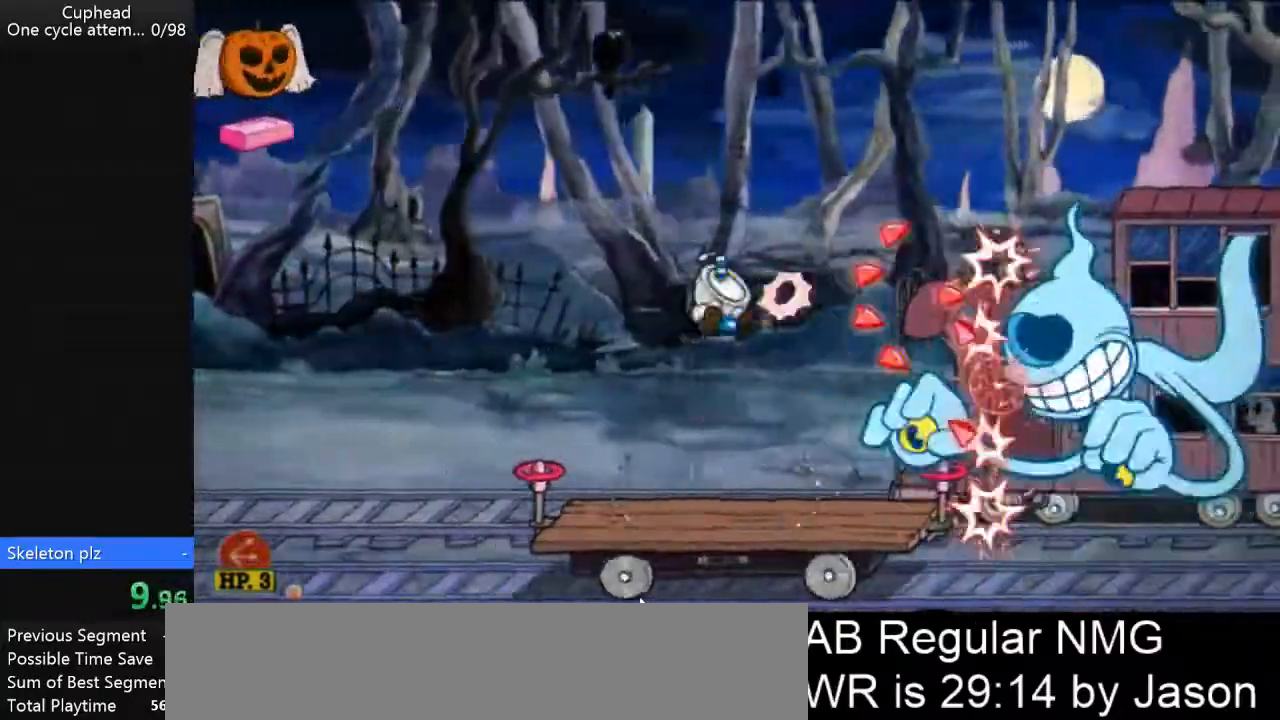
{"keys": ["p", "space"], "events": [[333, "space", "down"]]}
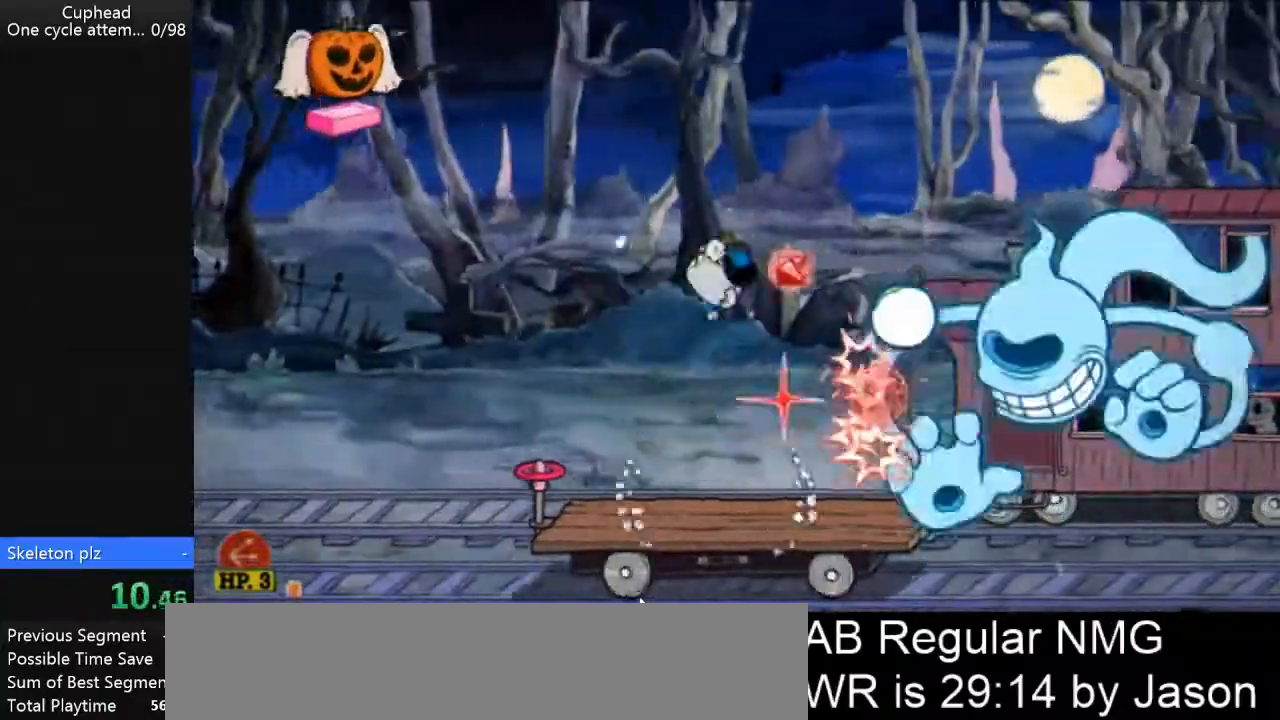
{"keys": ["p"], "events": [[67, "space", "up"]]}
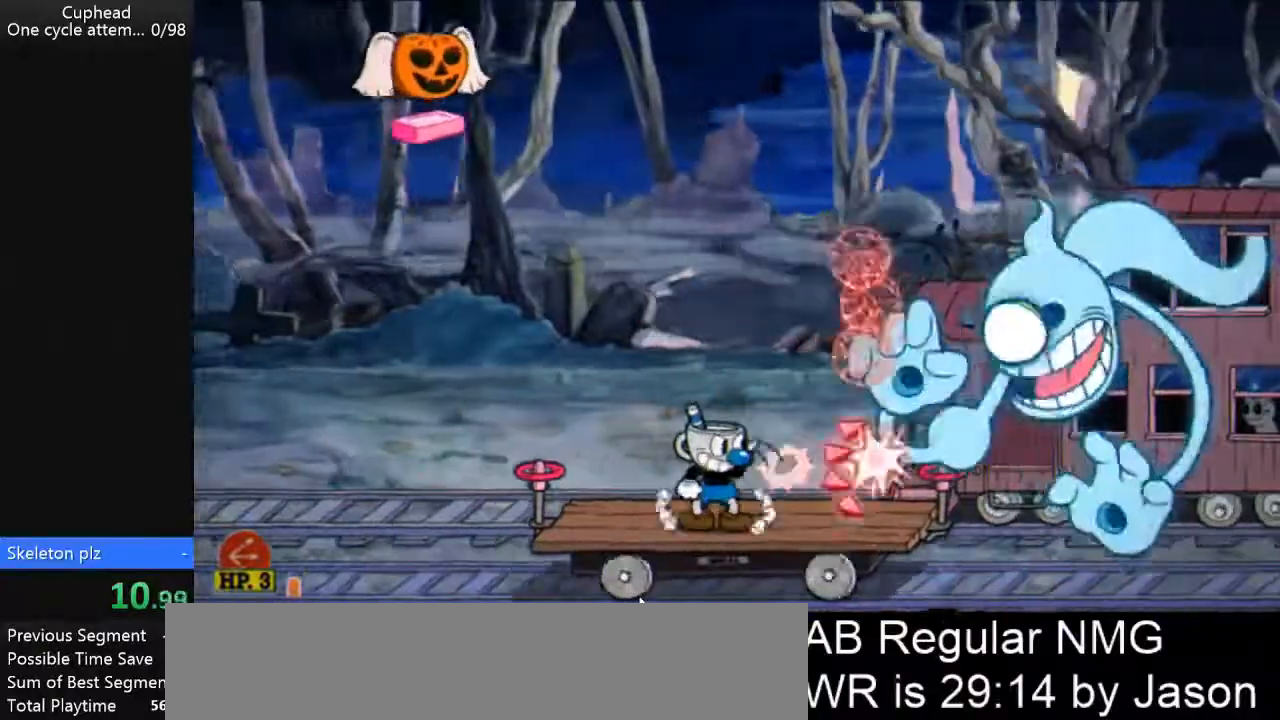
{"keys": ["p"], "events": [[233, "space", "down"], [367, "space", "up"]]}
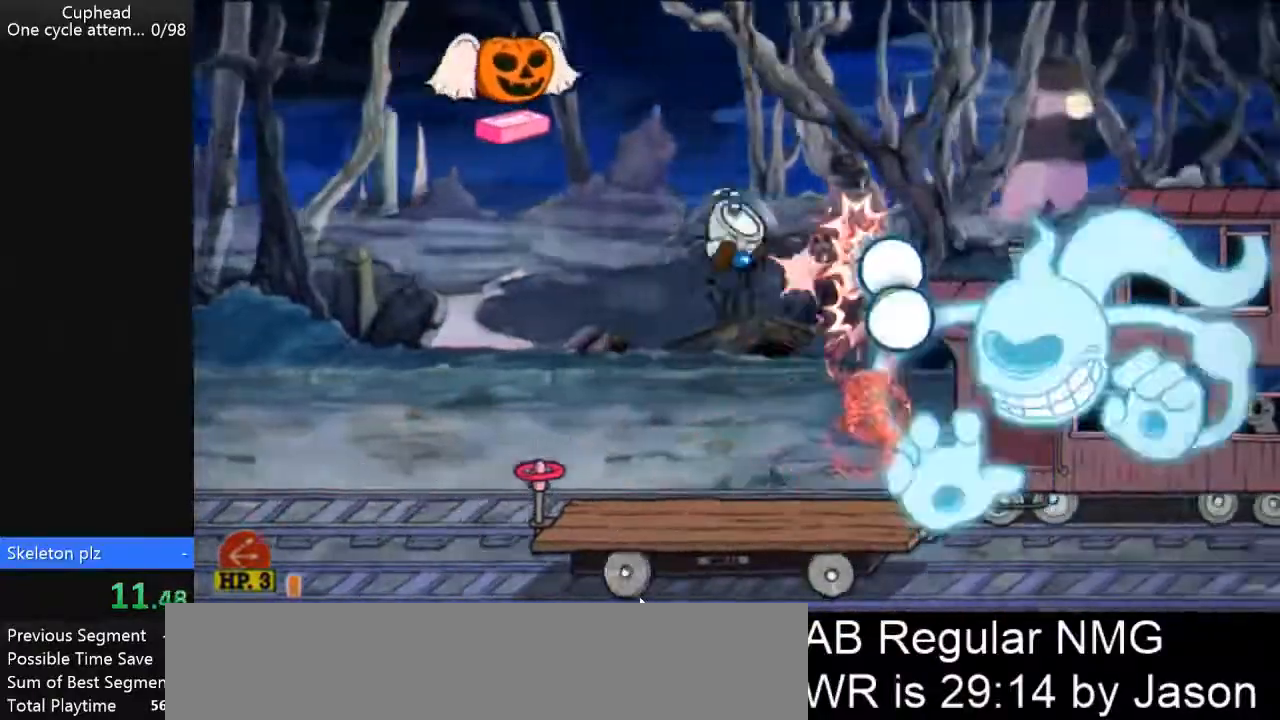
{"keys": ["p"], "events": []}
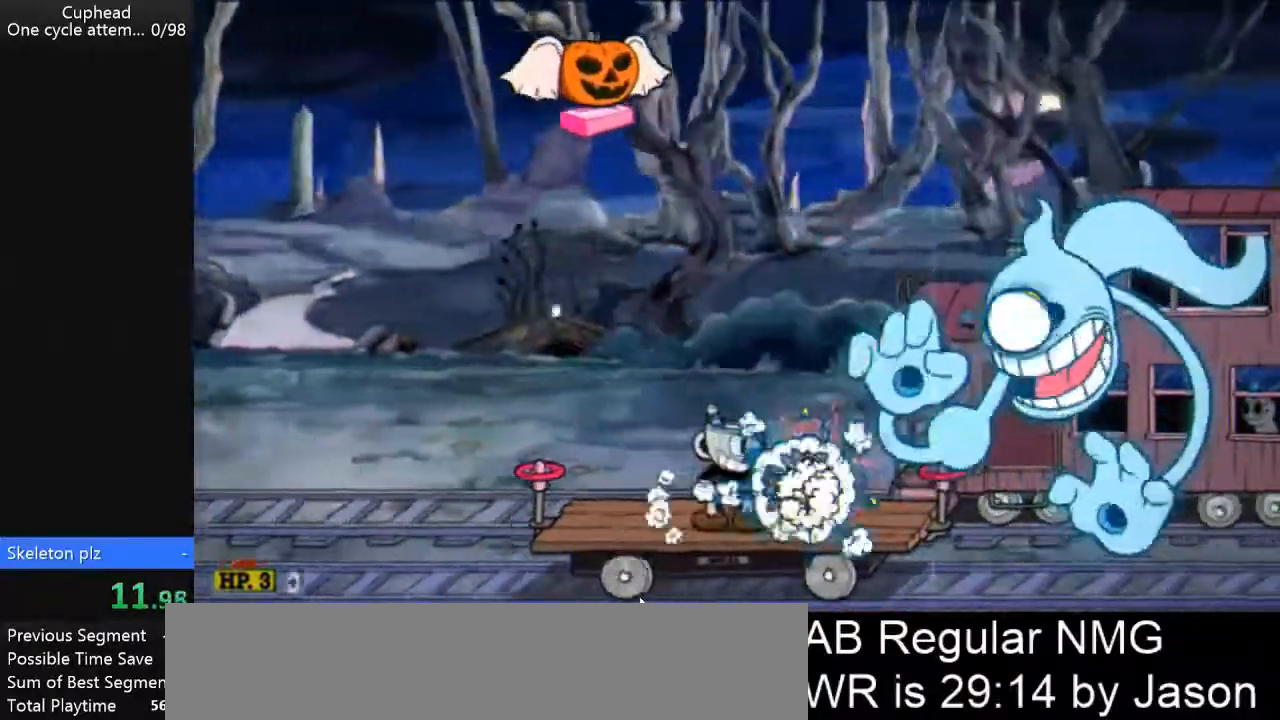
{"keys": ["p"], "events": [[33, "space", "down"], [267, "space", "up"]]}
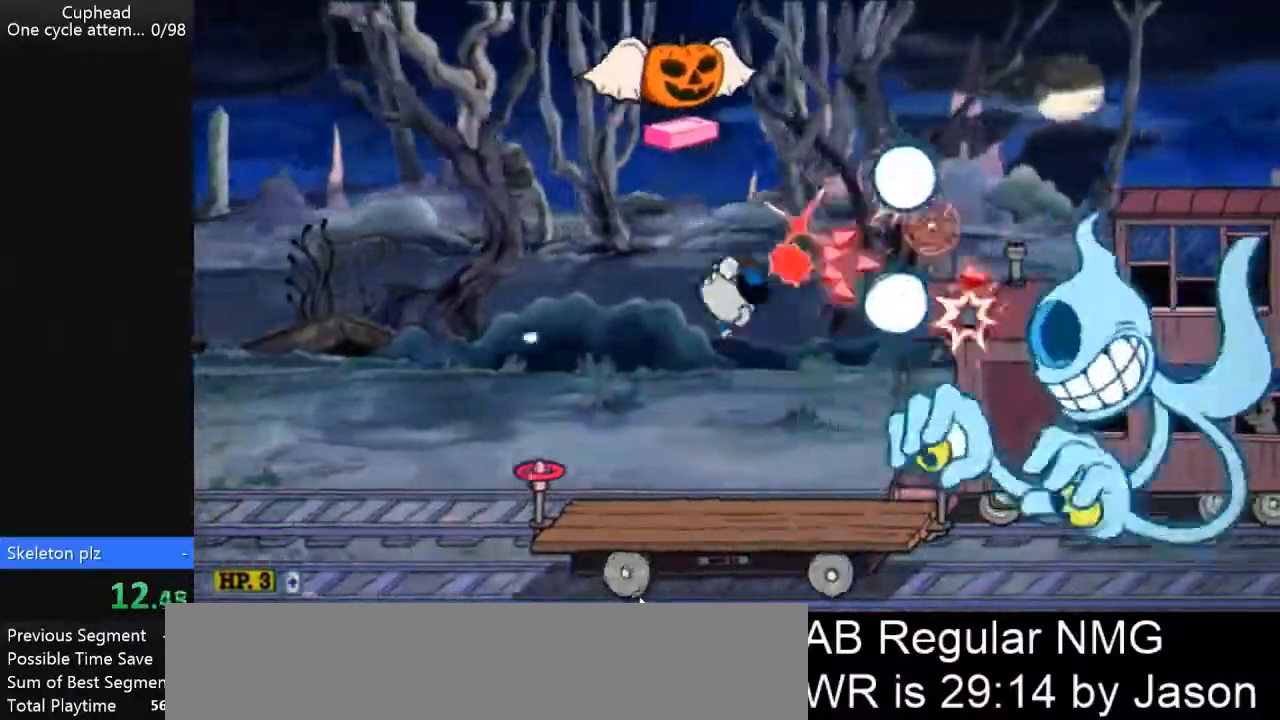
{"keys": ["p", "w"], "events": [[133, "w", "down"], [233, "space", "down"], [500, "space", "up"]]}
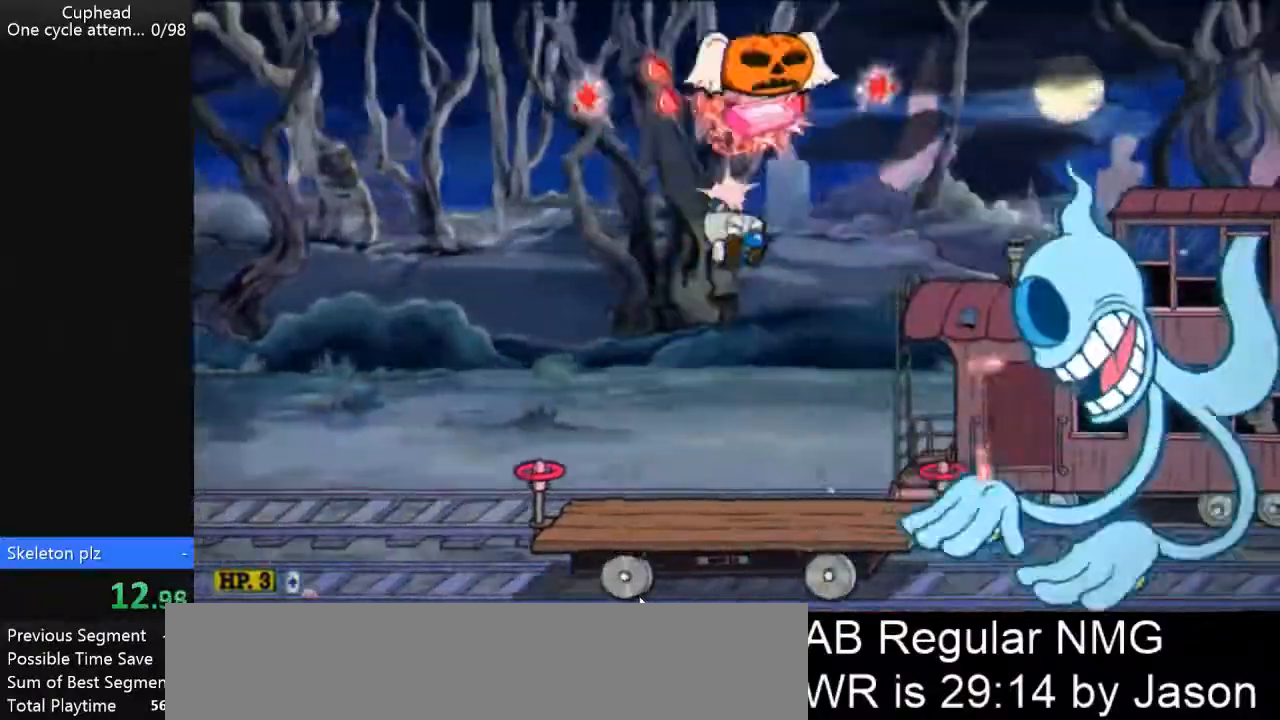
{"keys": ["p"], "events": [[67, "w", "up"]]}